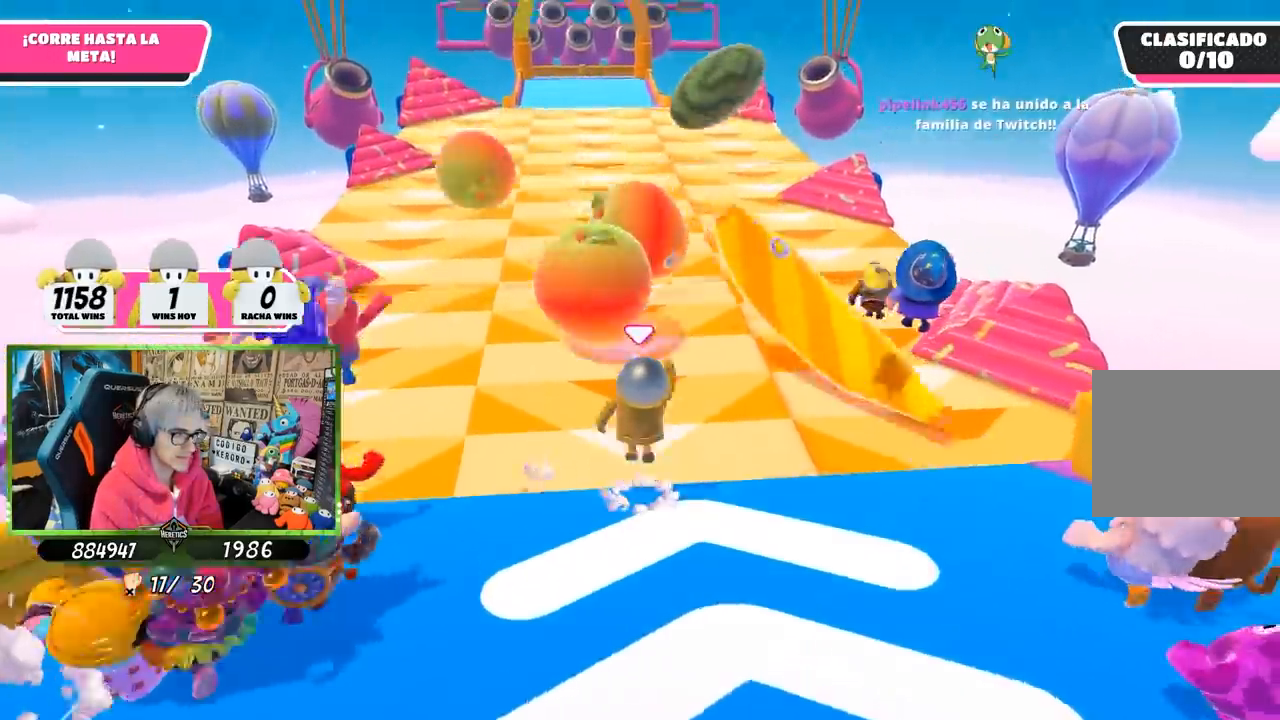
Gameplay with a controller (PlayStation layout); each line is a JSON object with the inputs held at the frame after it. "events" lists button and stick changes between this image and that frame as [ms after this image, input, new state], when the widget could be followed in between.
{"buttons": [], "left_stick": "up", "right_stick": "center", "events": [[300, "CROSS", "up"], [400, "SQUARE", "down"], [500, "SQUARE", "up"]]}
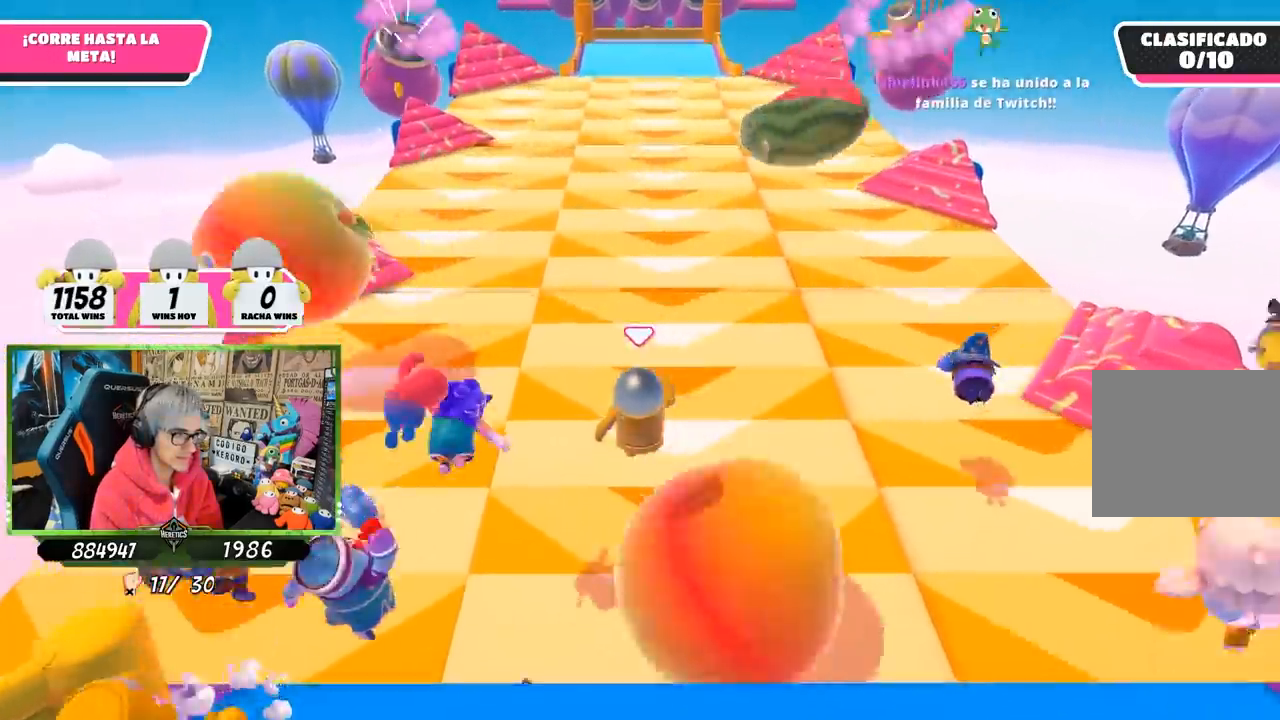
{"buttons": [], "left_stick": "up", "right_stick": "center", "events": [[33, "SQUARE", "down"], [133, "R1", "down"], [133, "SQUARE", "up"], [200, "R1", "up"], [200, "SQUARE", "down"], [300, "SQUARE", "up"]]}
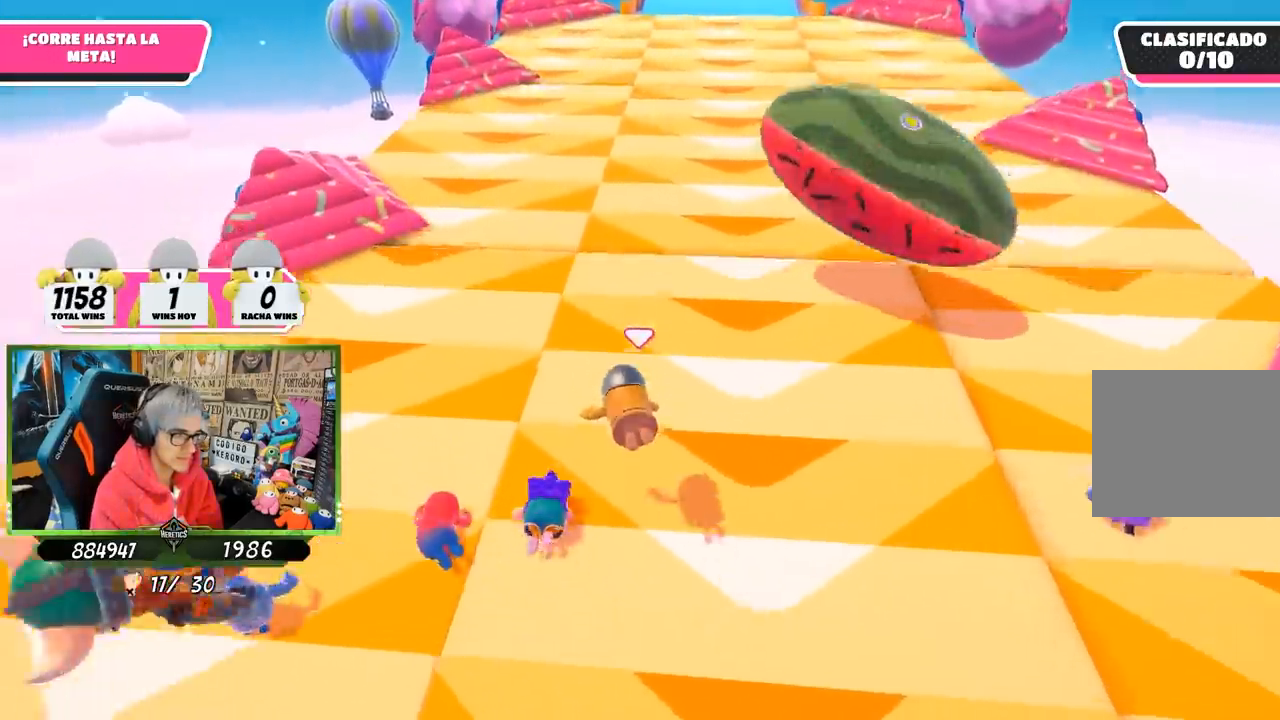
{"buttons": [], "left_stick": "up", "right_stick": "down-right", "events": [[233, "right_stick", "down"], [500, "right_stick", "down-right"]]}
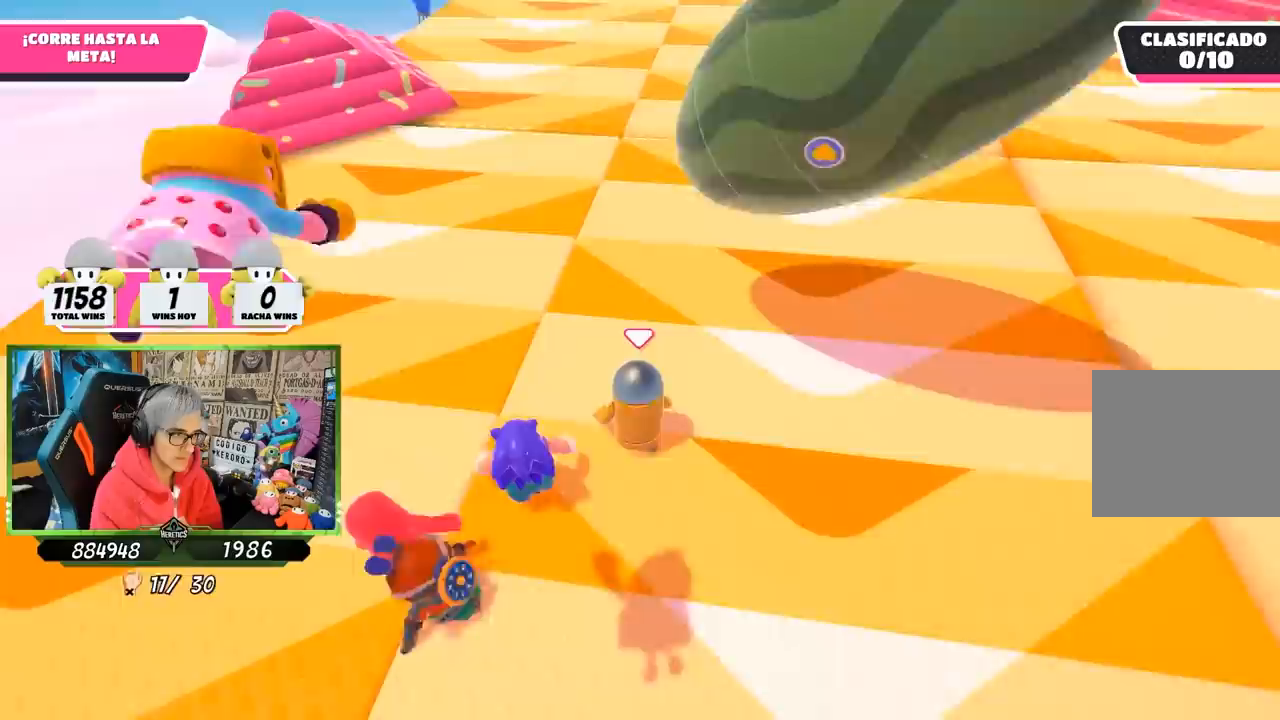
{"buttons": [], "left_stick": "up-left", "right_stick": "down-right", "events": [[33, "left_stick", "up-left"]]}
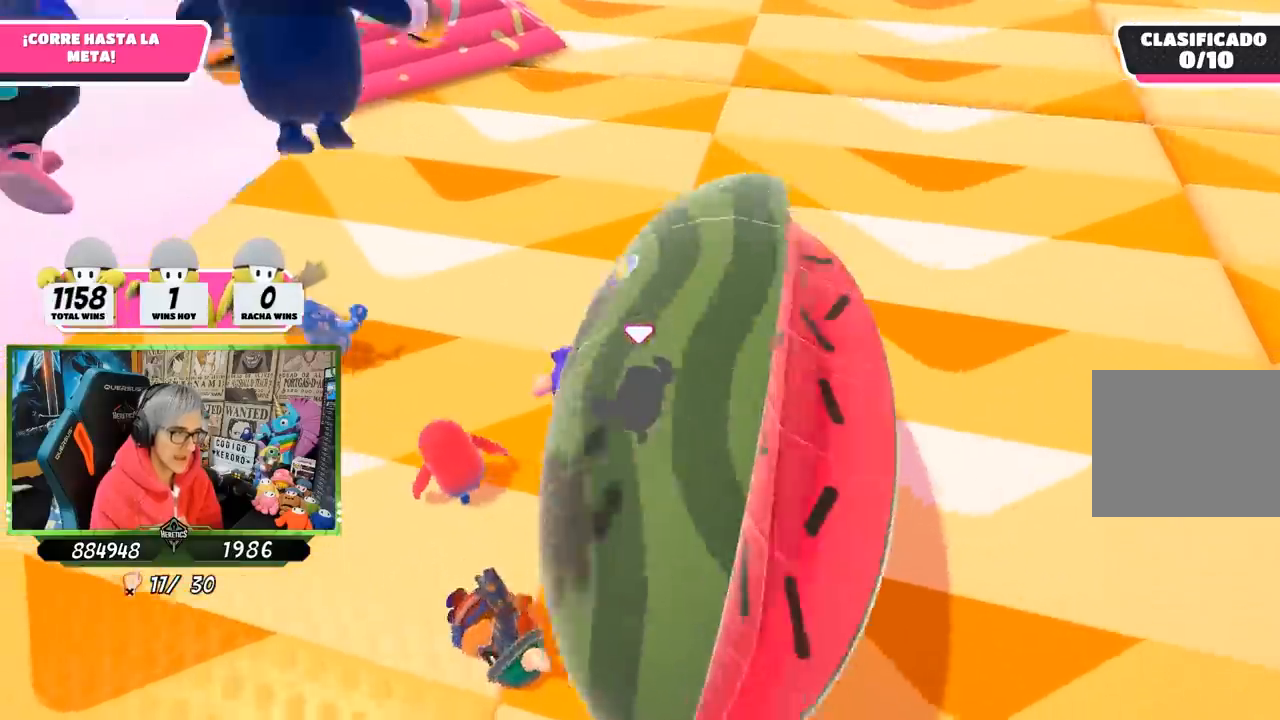
{"buttons": [], "left_stick": "up", "right_stick": "up-right", "events": [[50, "left_stick", "up"], [133, "right_stick", "center"], [267, "right_stick", "up-right"]]}
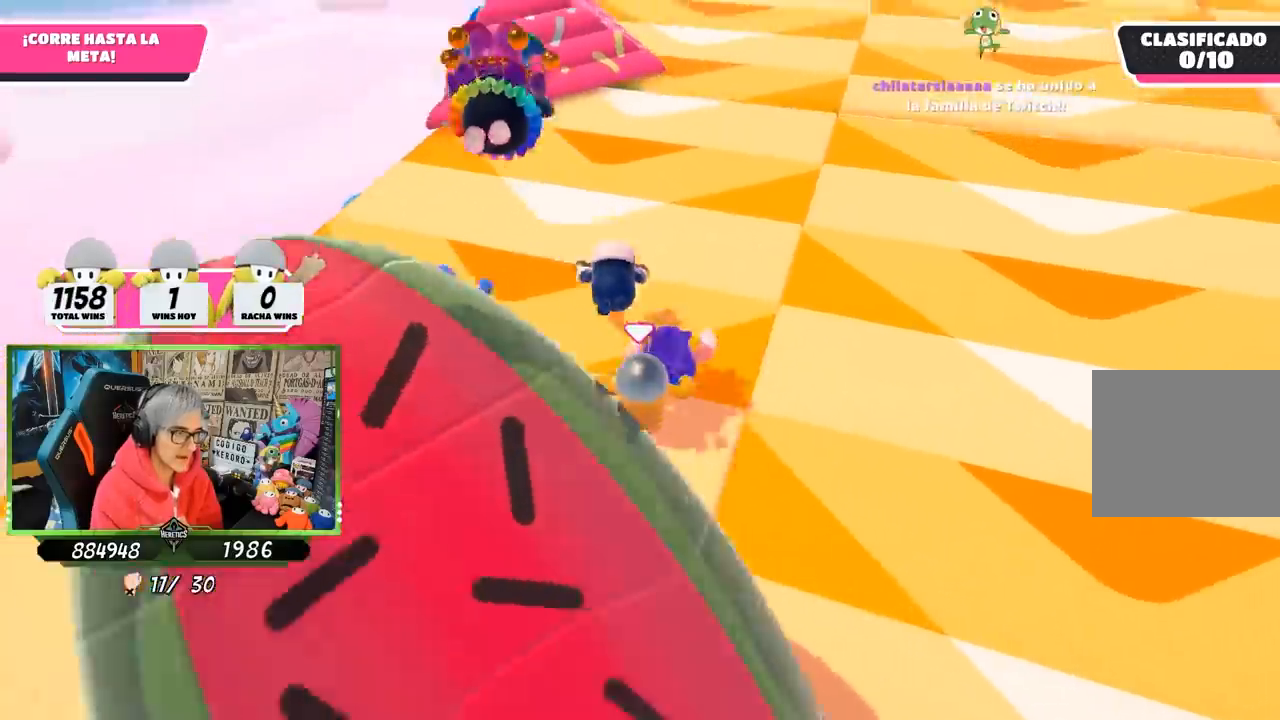
{"buttons": [], "left_stick": "up", "right_stick": "center", "events": [[333, "right_stick", "center"]]}
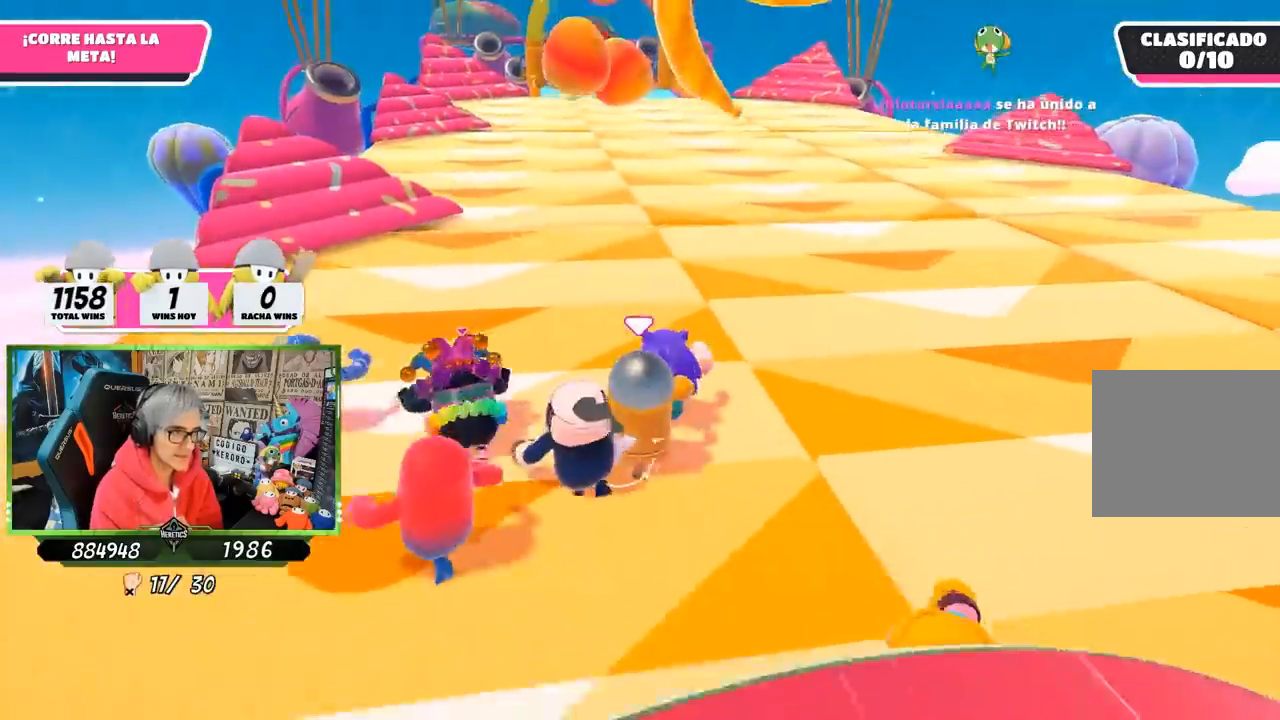
{"buttons": [], "left_stick": "up-right", "right_stick": "center", "events": [[350, "left_stick", "up-right"]]}
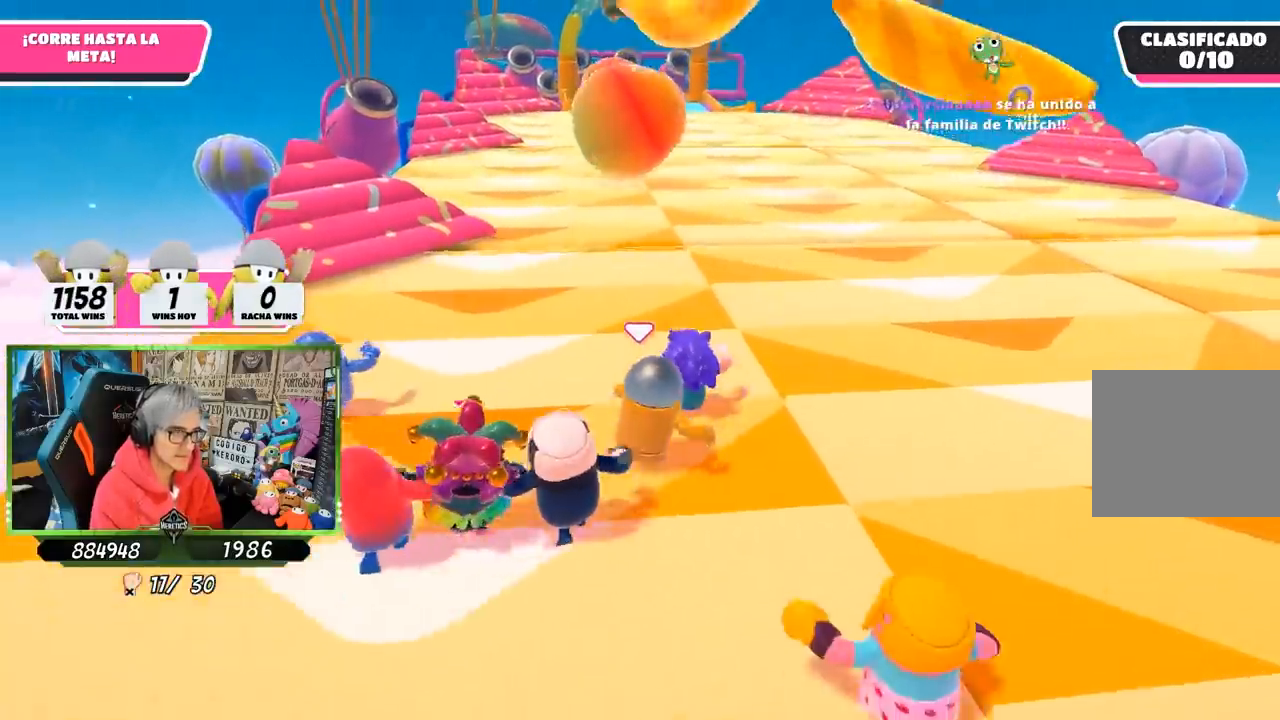
{"buttons": [], "left_stick": "up-right", "right_stick": "center", "events": [[67, "left_stick", "right"], [133, "right_stick", "down-left"], [383, "left_stick", "up-right"], [467, "right_stick", "center"]]}
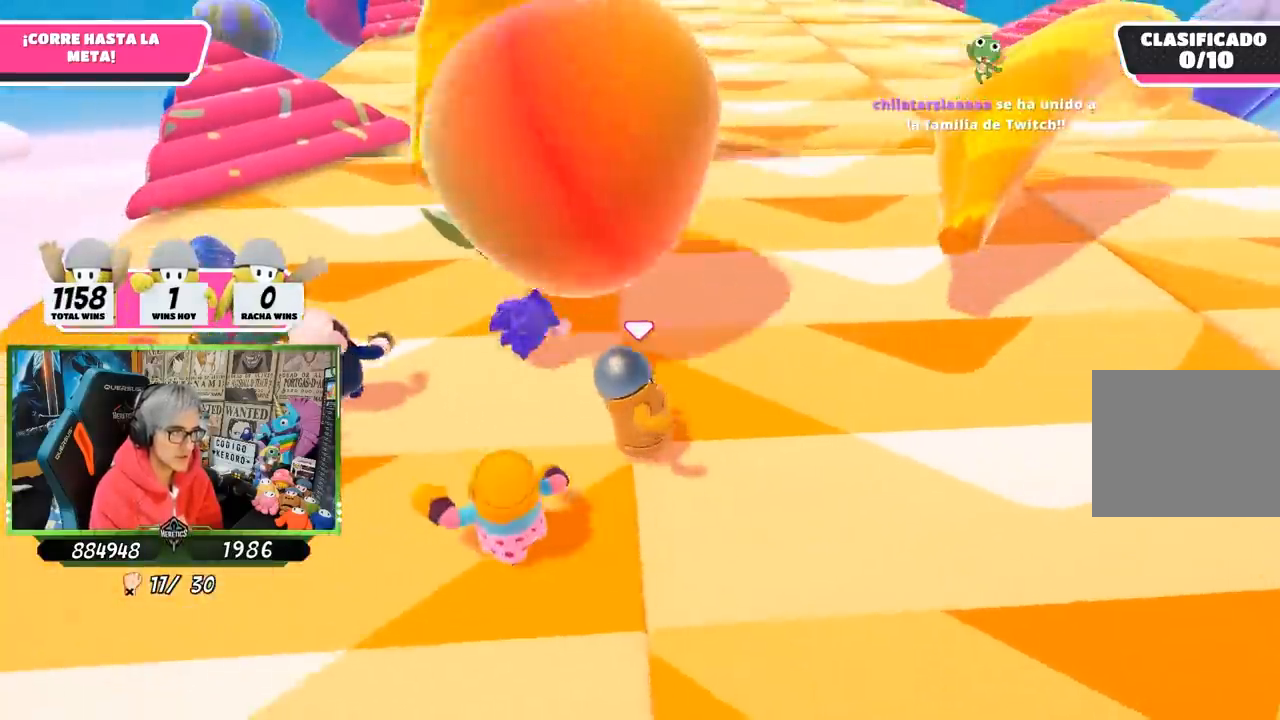
{"buttons": [], "left_stick": "up-left", "right_stick": "center", "events": [[133, "left_stick", "up"], [383, "left_stick", "up-left"]]}
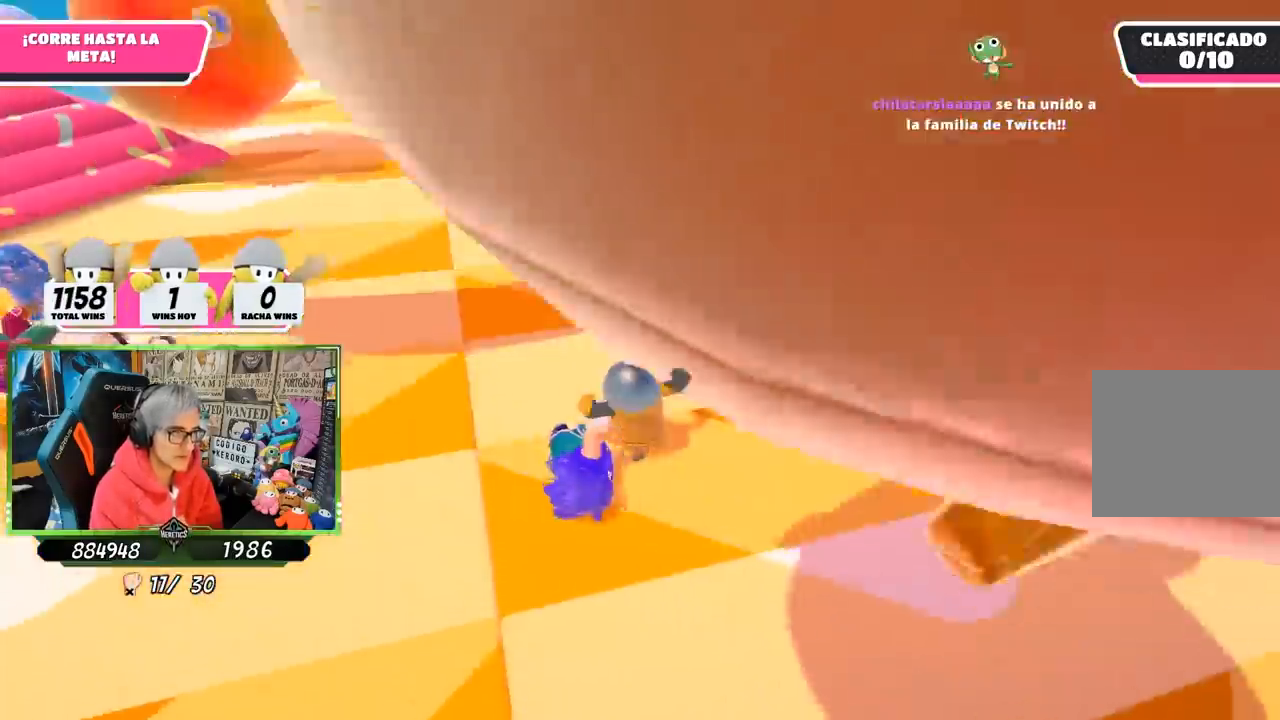
{"buttons": [], "left_stick": "up-left", "right_stick": "center", "events": [[133, "right_stick", "up"], [367, "right_stick", "center"]]}
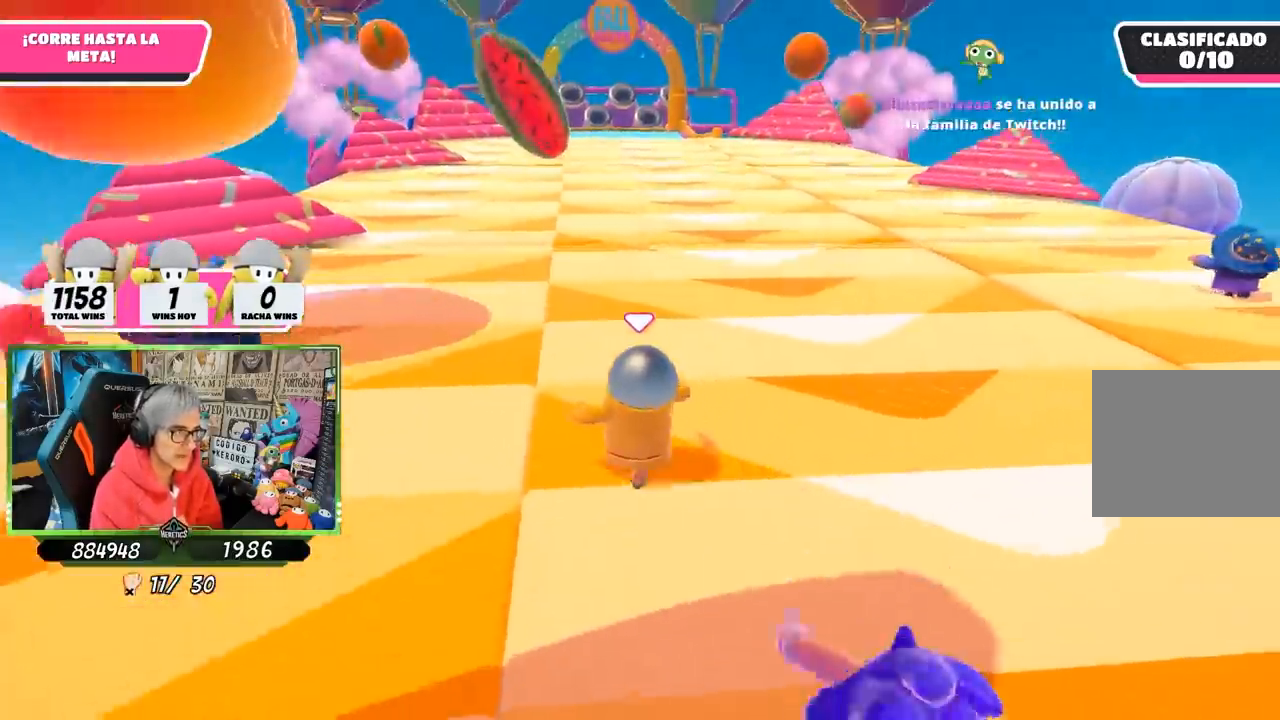
{"buttons": [], "left_stick": "up", "right_stick": "center", "events": [[250, "left_stick", "up"]]}
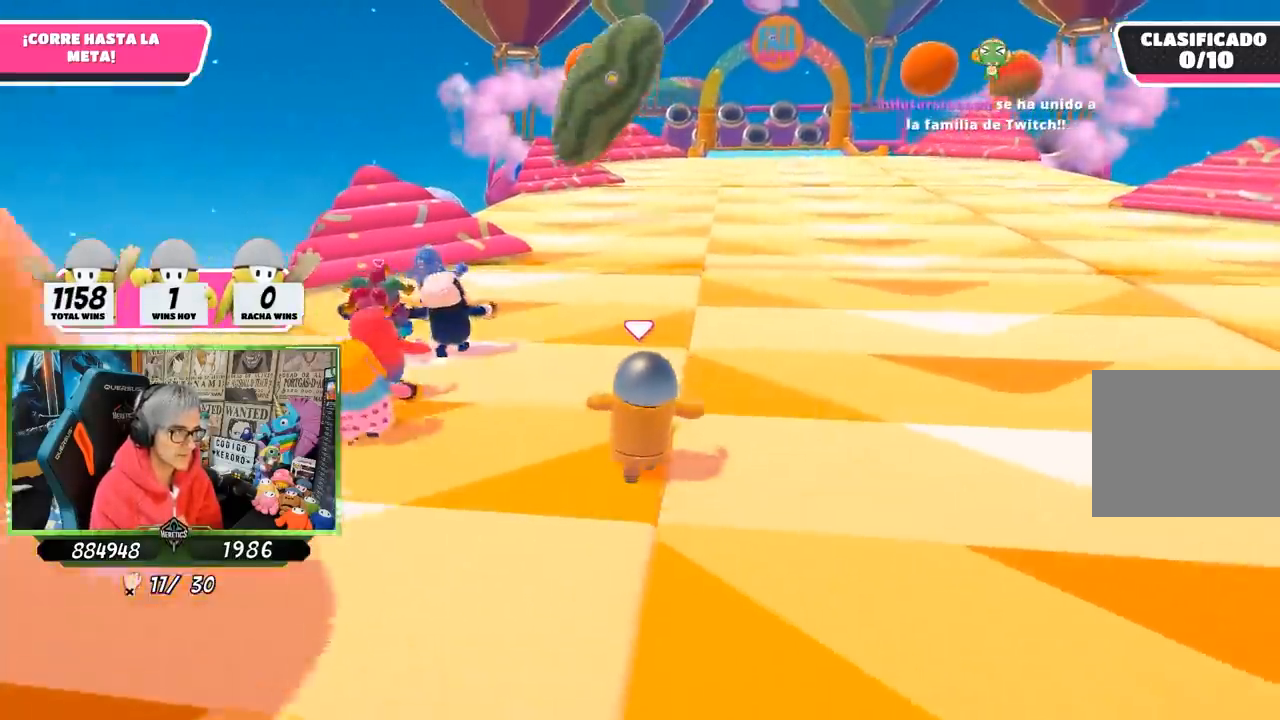
{"buttons": [], "left_stick": "up", "right_stick": "right", "events": [[33, "right_stick", "right"]]}
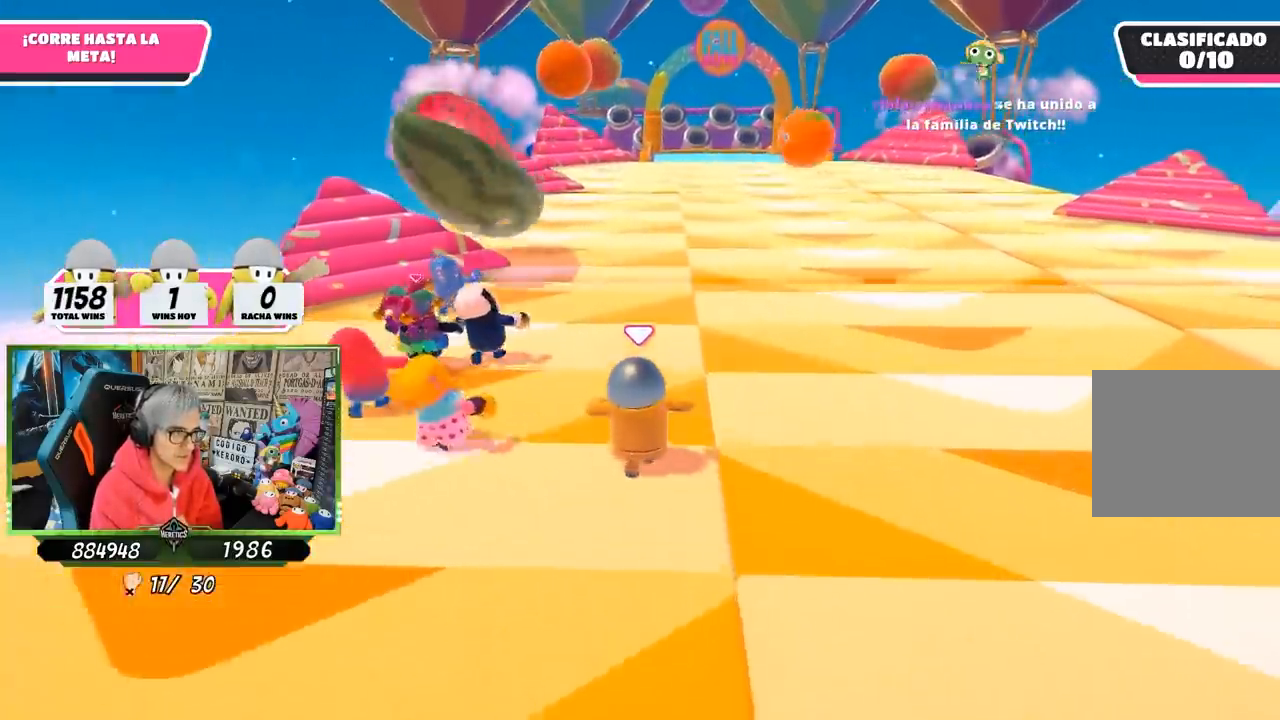
{"buttons": [], "left_stick": "up", "right_stick": "center", "events": [[33, "right_stick", "center"]]}
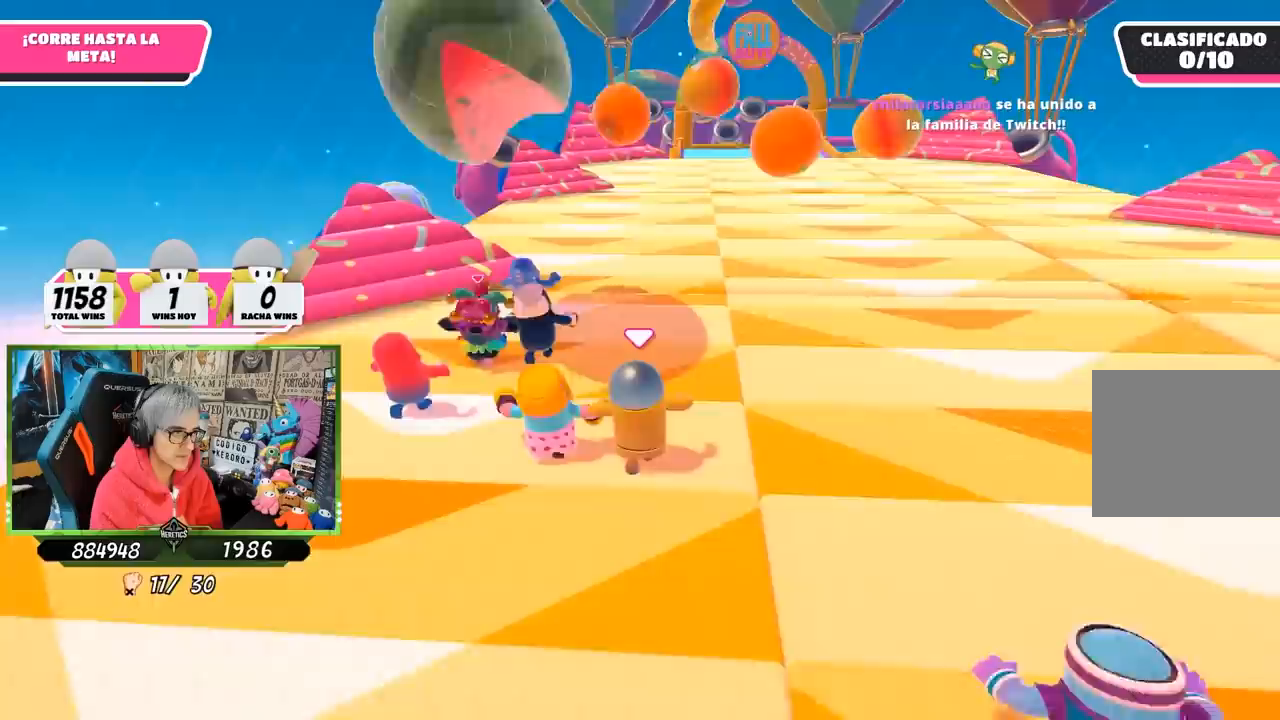
{"buttons": [], "left_stick": "up", "right_stick": "center", "events": []}
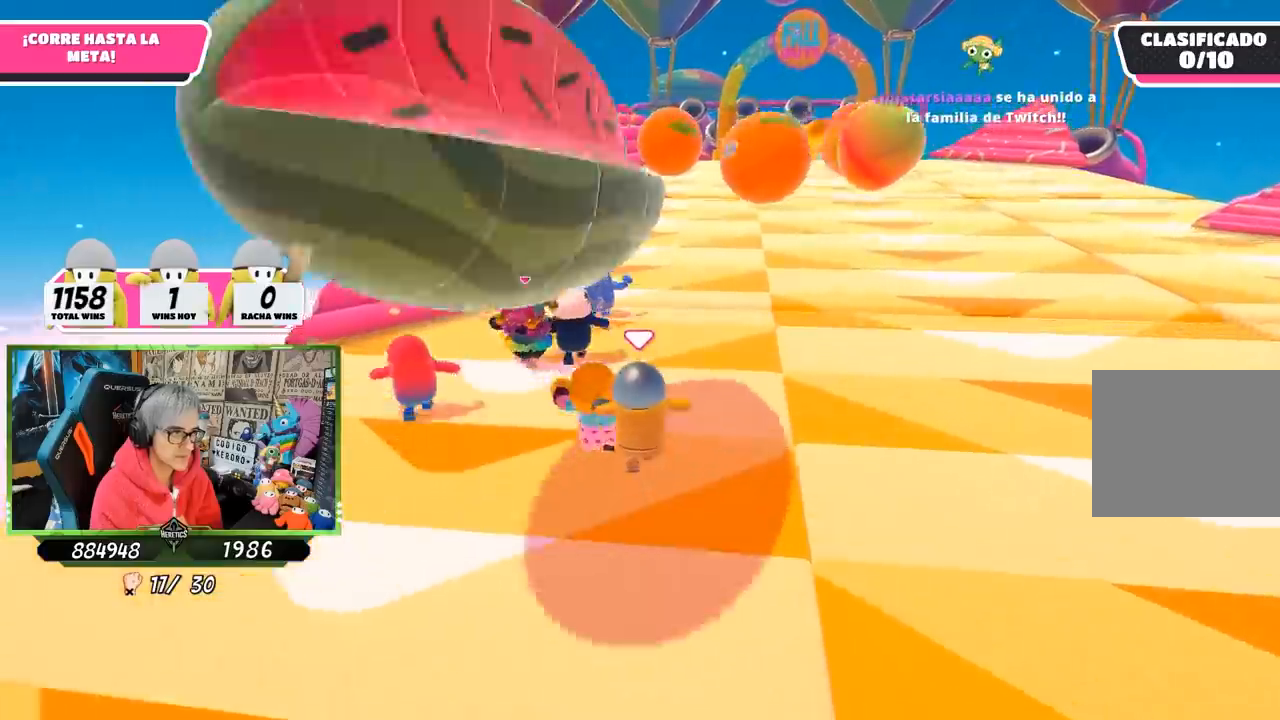
{"buttons": [], "left_stick": "up", "right_stick": "down-right", "events": [[467, "right_stick", "down-right"]]}
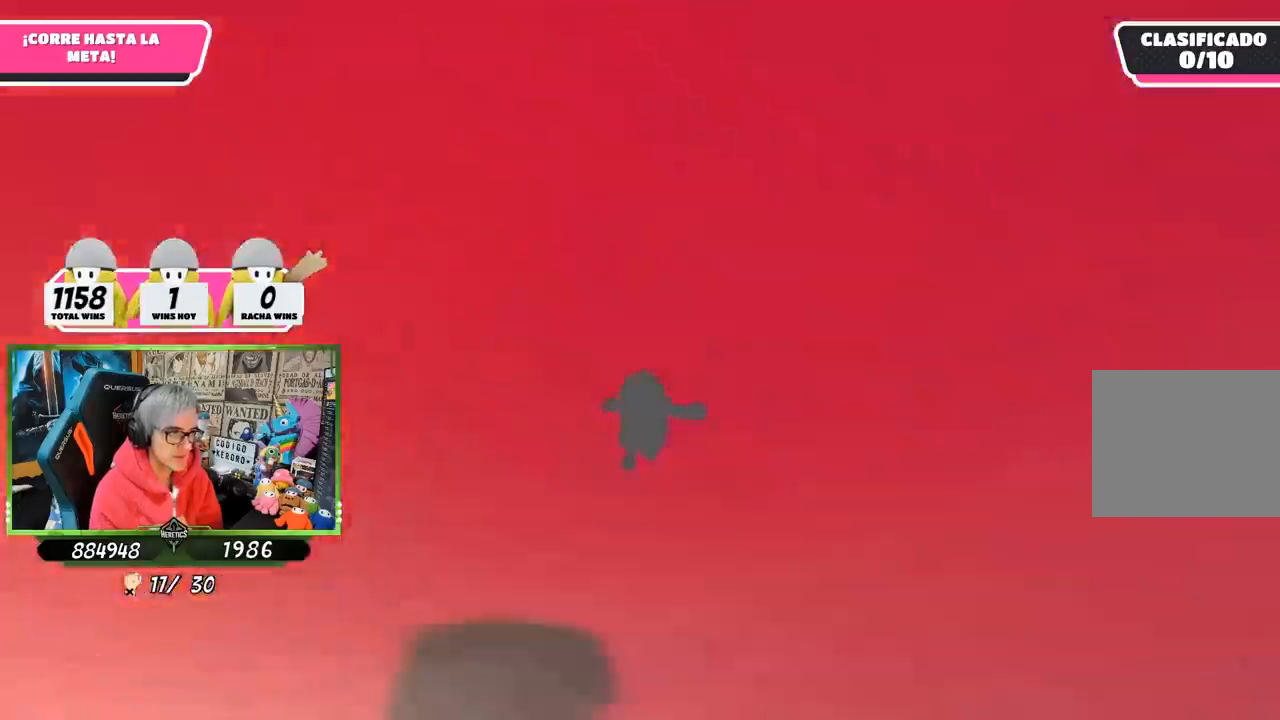
{"buttons": [], "left_stick": "up-left", "right_stick": "center", "events": [[133, "right_stick", "center"], [350, "left_stick", "up-left"]]}